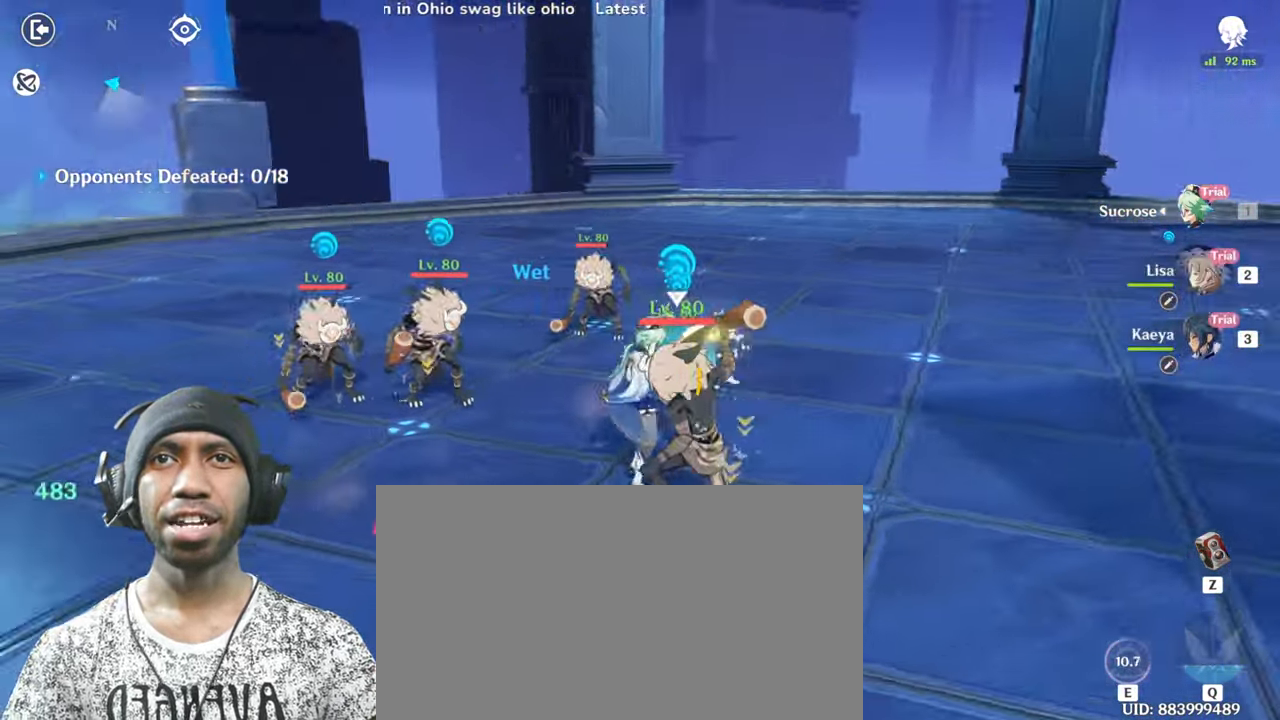
Gameplay with keyboard and mouse; each line is a JSON object with the keys and mouse buttons held at the frame after it. "events" lists presses ("down") and releases ("up") of "1", "2", "3", "4", "5", "a", "alt", "b", "c", "ctrl", "d", "e", "f", "g", "q", "r", "s", "shift", "space", "t", "tab", "v", "w", "x", "z", "mouse_left", "mouse_wheel", "mouse_right", "mouse_mb4" and "mouse_mb5" between this image and that frame as [ms after this image, input, new state], when the widget could be followed in between. "mouse_left", "mouse_wheel", "mouse_right", "mouse_mb4", "mouse_mb5" = the "left", "wheel", "right", "mb4", "mb5" buttons of the "mouse" list. No other keys are recorded. "wheel" means that the mouse wheel is clicked or scrolled. Mouse movement is not recorded.
{"keys": ["w"], "mouse": [], "events": [[33, "mouse_left", "up"], [117, "mouse_left", "down"], [167, "a", "up"], [200, "mouse_left", "up"], [267, "shift", "up"], [317, "mouse_left", "down"], [434, "mouse_left", "up"]]}
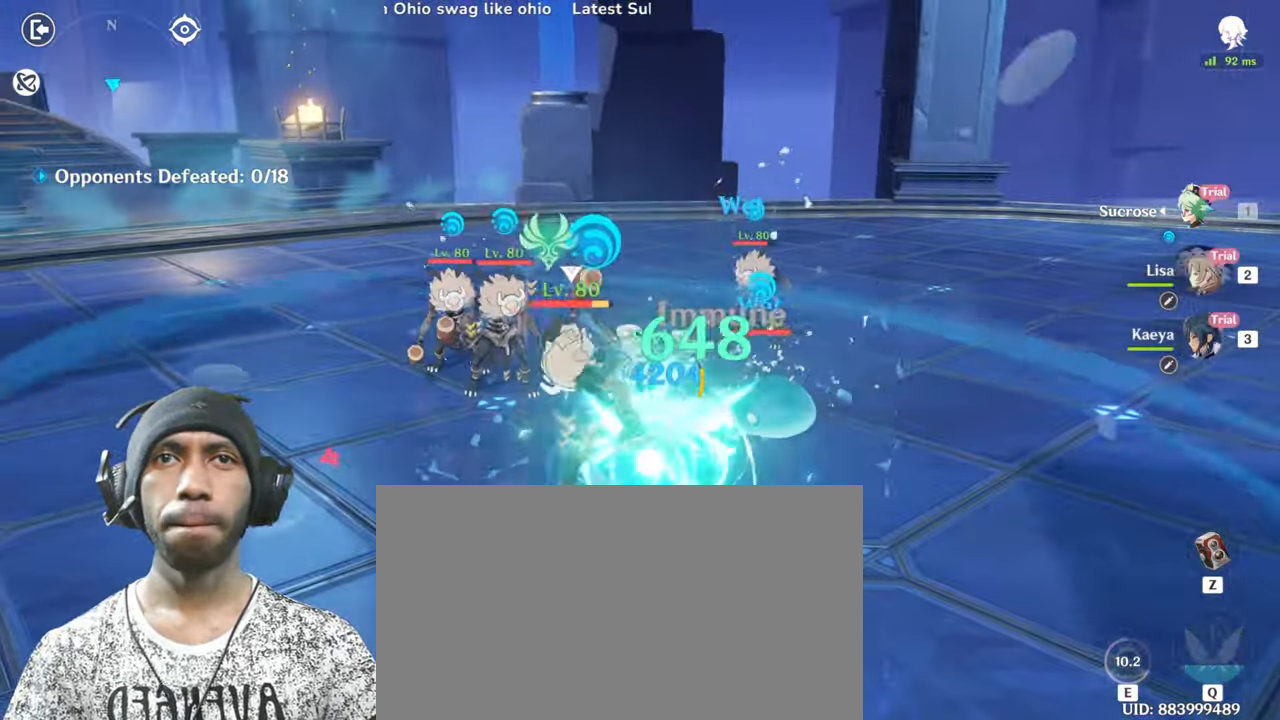
{"keys": ["w"], "mouse": [], "events": [[16, "mouse_left", "down"], [150, "mouse_left", "up"], [216, "mouse_left", "down"], [350, "mouse_left", "up"]]}
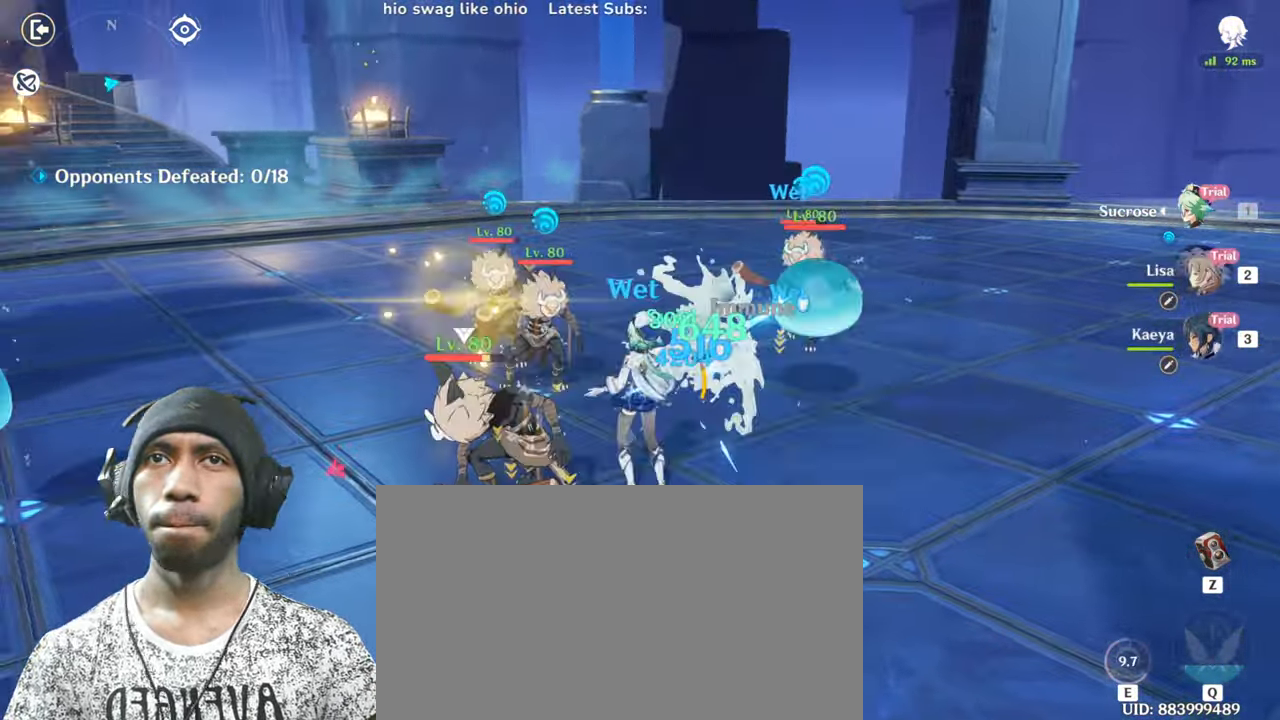
{"keys": ["w"], "mouse": ["left"], "events": [[150, "mouse_left", "down"], [284, "mouse_left", "up"], [384, "mouse_left", "down"]]}
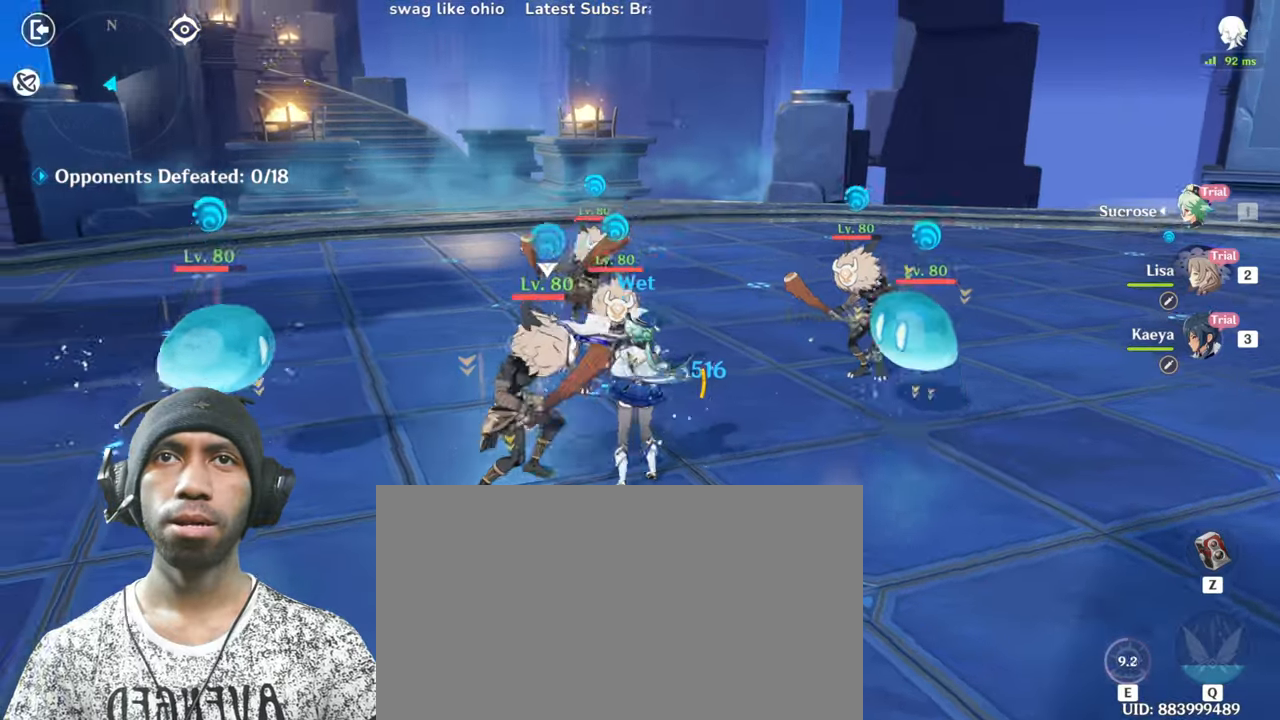
{"keys": ["e", "w"], "mouse": [], "events": [[33, "mouse_left", "up"], [117, "mouse_left", "down"], [250, "mouse_left", "up"], [333, "mouse_left", "down"], [450, "e", "down"], [467, "mouse_left", "up"]]}
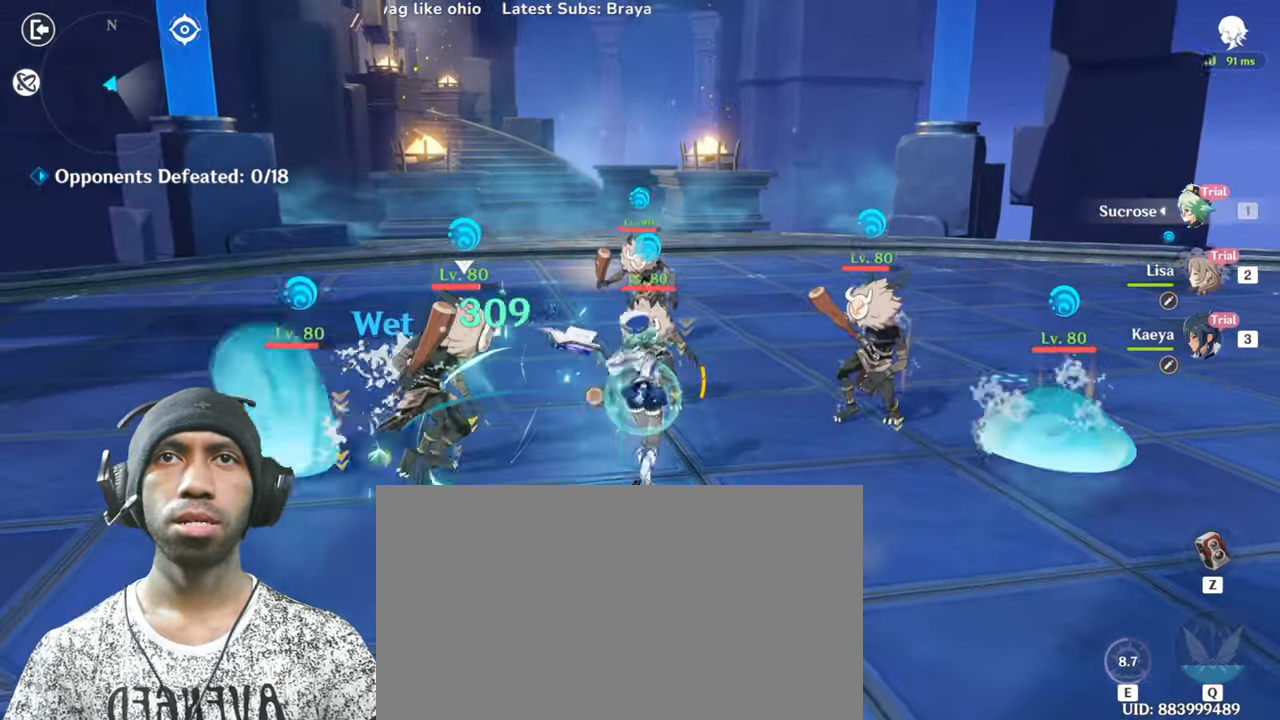
{"keys": ["w"], "mouse": ["left"], "events": [[134, "mouse_left", "down"], [384, "mouse_left", "up"], [451, "e", "up"], [467, "mouse_left", "down"]]}
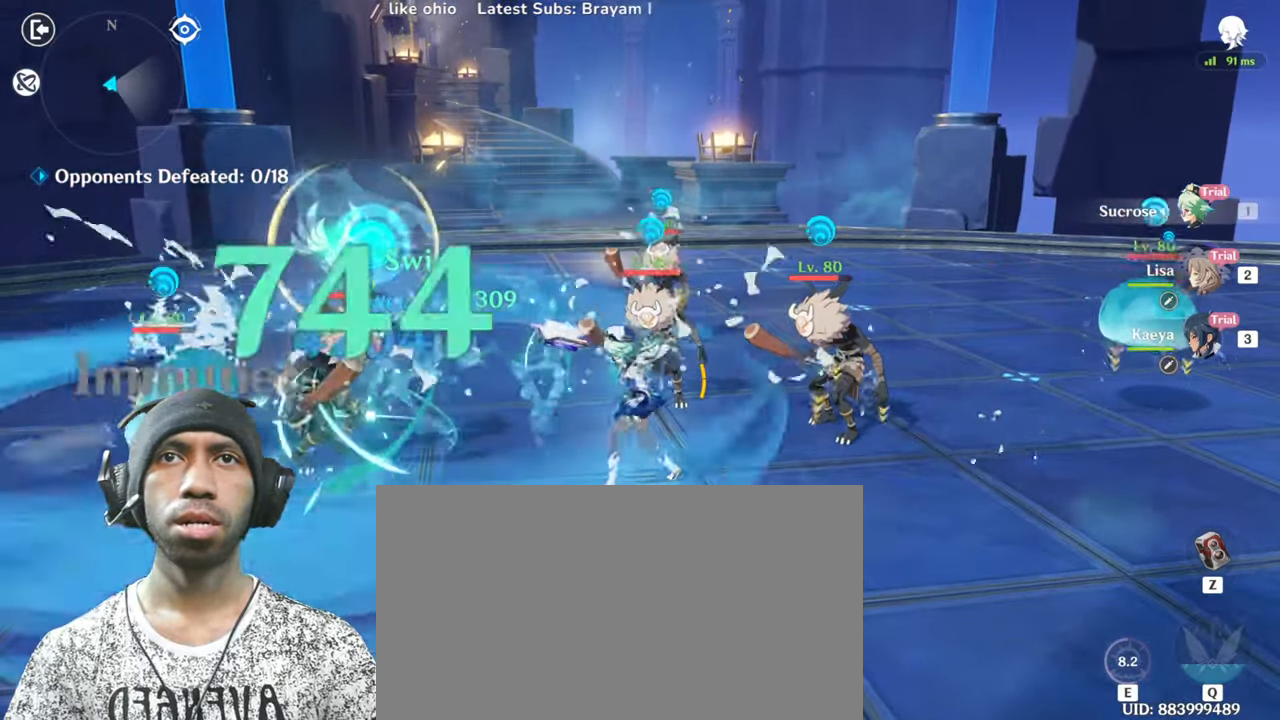
{"keys": ["w"], "mouse": ["left"], "events": [[117, "mouse_left", "up"], [200, "mouse_left", "down"], [333, "mouse_left", "up"], [417, "mouse_left", "down"]]}
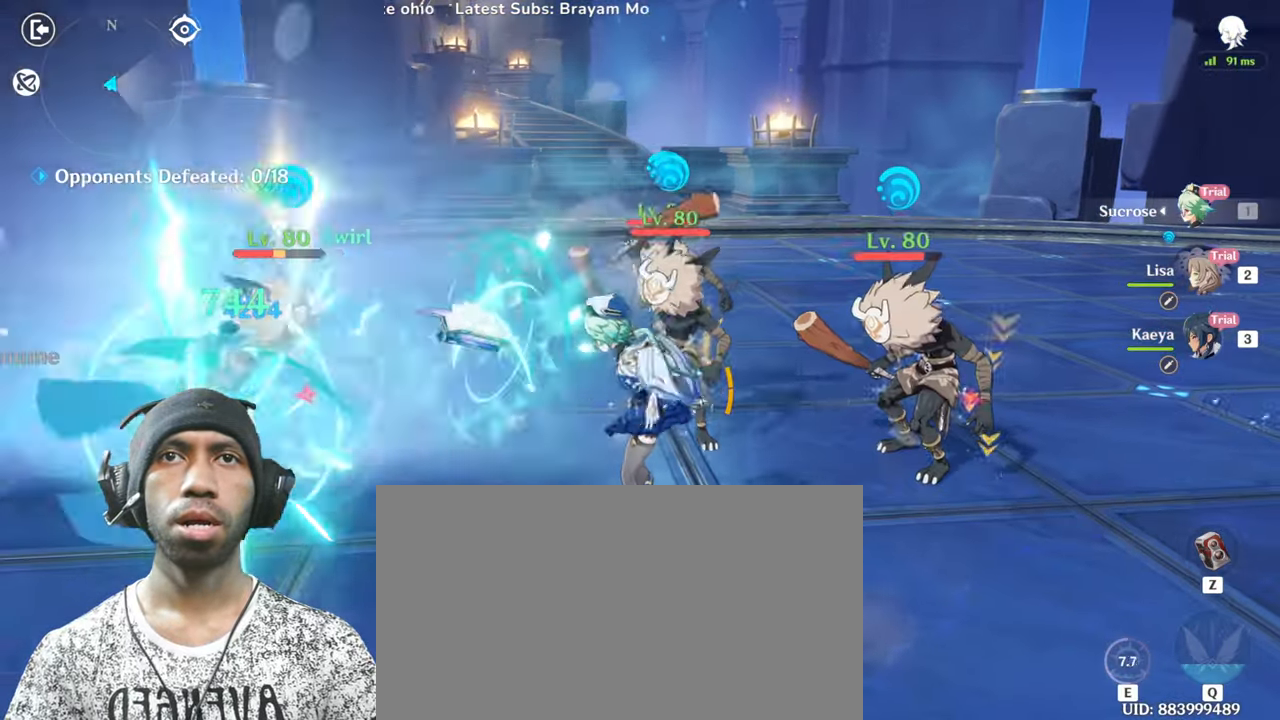
{"keys": ["a", "w"], "mouse": [], "events": [[34, "a", "down"], [100, "mouse_left", "up"], [200, "mouse_left", "down"], [351, "mouse_left", "up"]]}
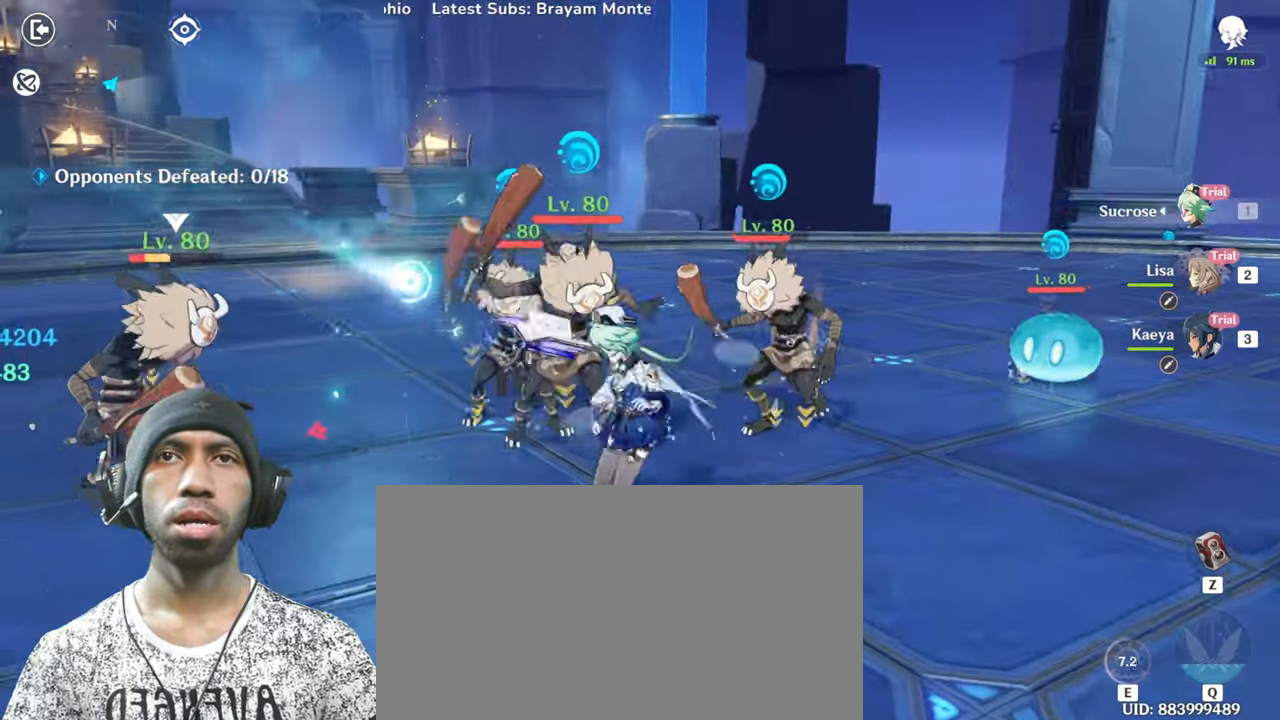
{"keys": ["a"], "mouse": [], "events": [[117, "w", "up"], [200, "w", "down"], [283, "w", "up"], [333, "mouse_left", "down"], [500, "mouse_left", "up"]]}
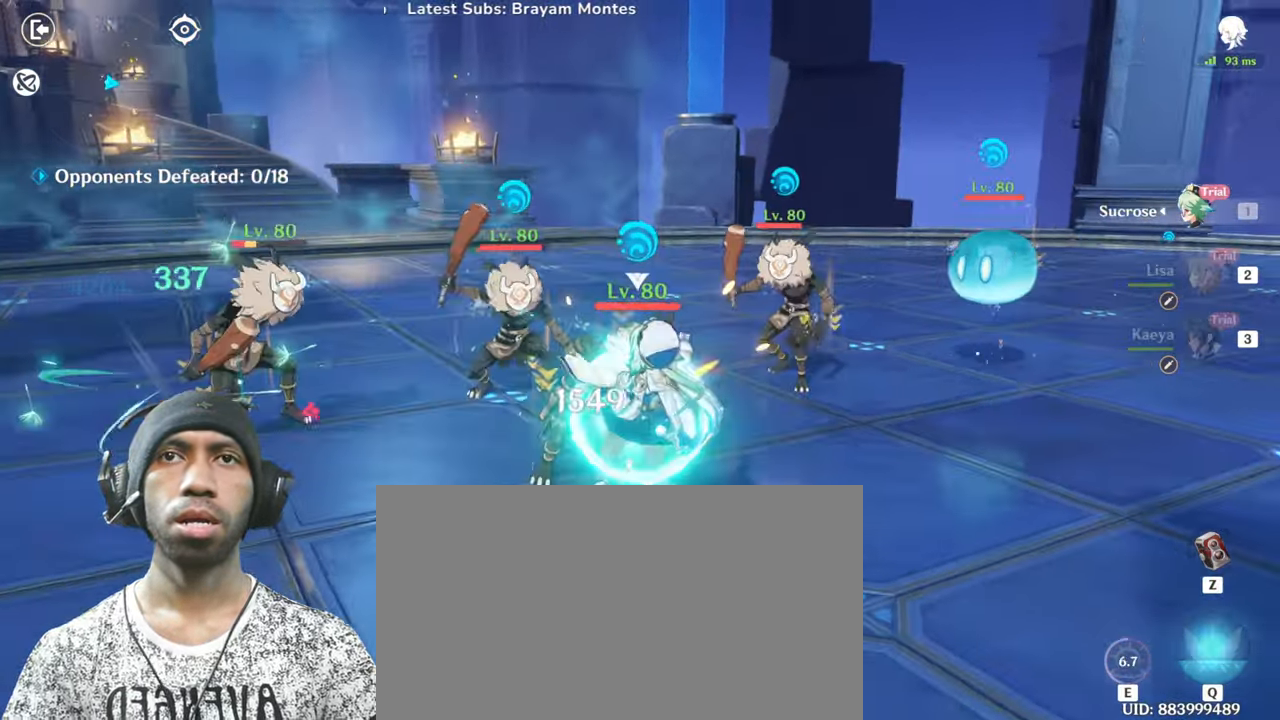
{"keys": ["a", "w"], "mouse": [], "events": [[67, "mouse_left", "down"], [117, "w", "down"], [200, "mouse_left", "up"], [451, "3", "down"], [501, "3", "up"]]}
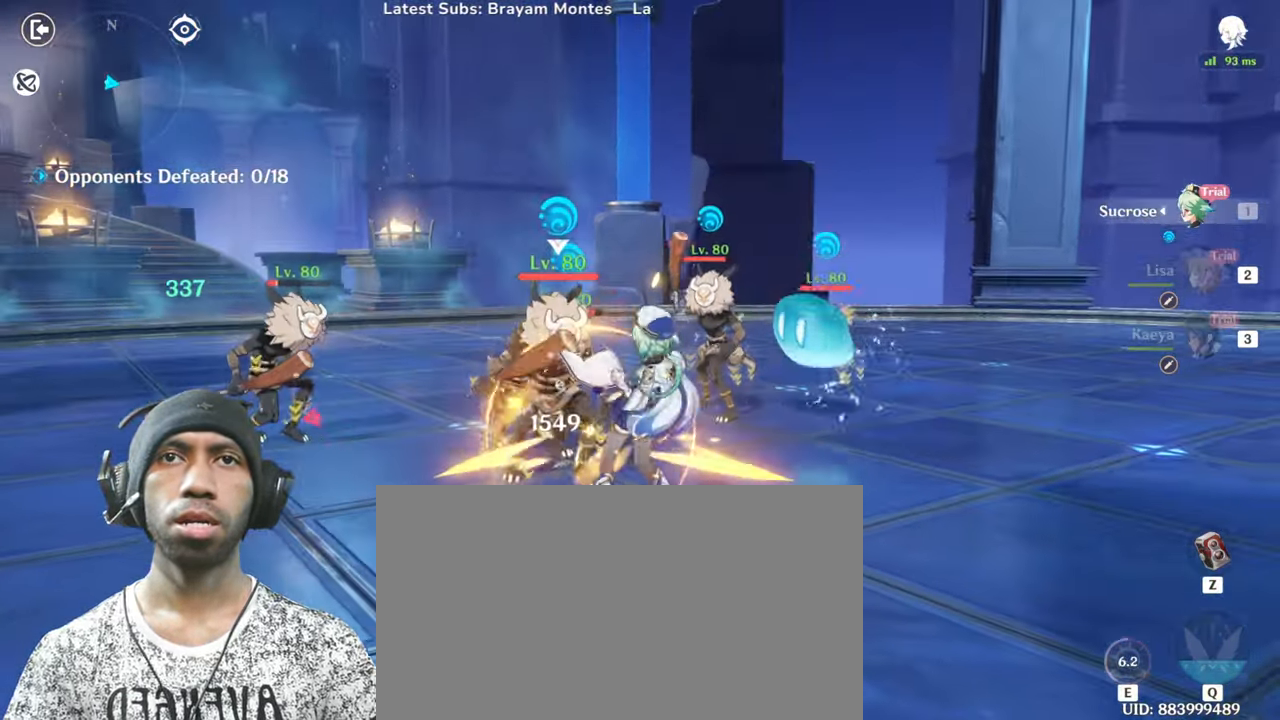
{"keys": ["a", "w"], "mouse": [], "events": []}
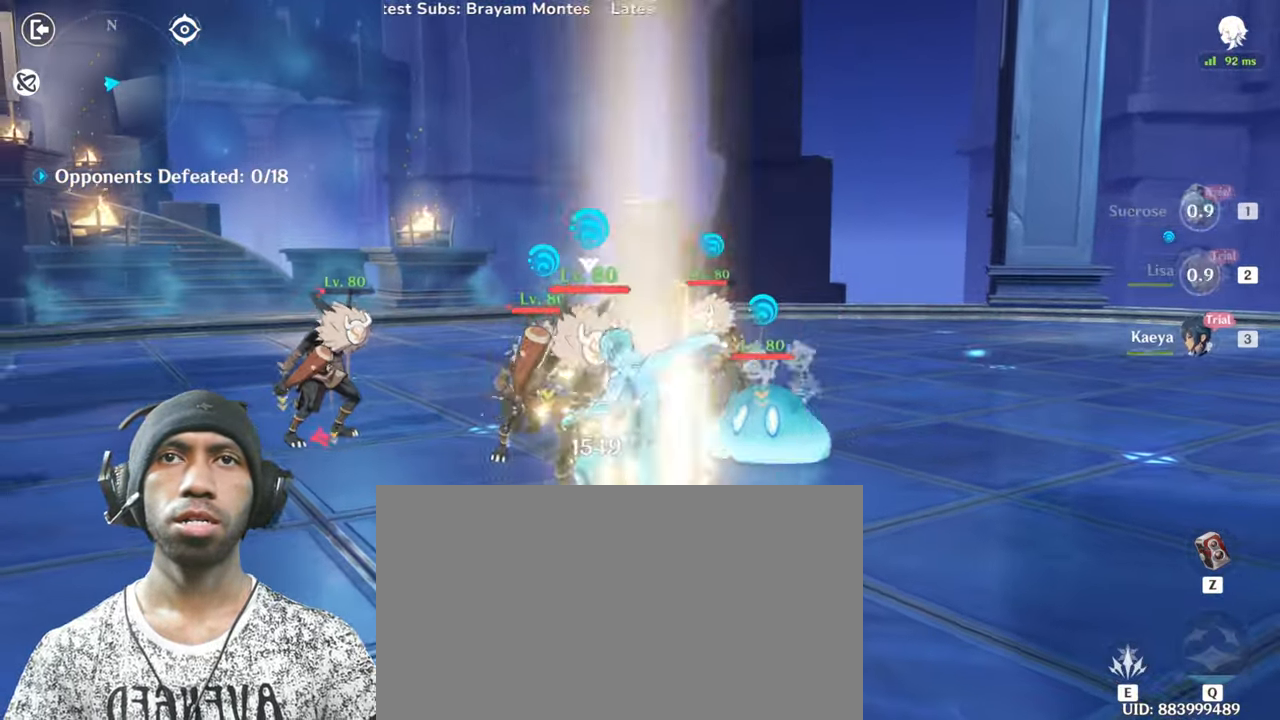
{"keys": ["a", "w"], "mouse": ["left"], "events": [[84, "w", "up"], [117, "3", "down"], [167, "3", "up"], [484, "mouse_left", "down"], [501, "w", "down"]]}
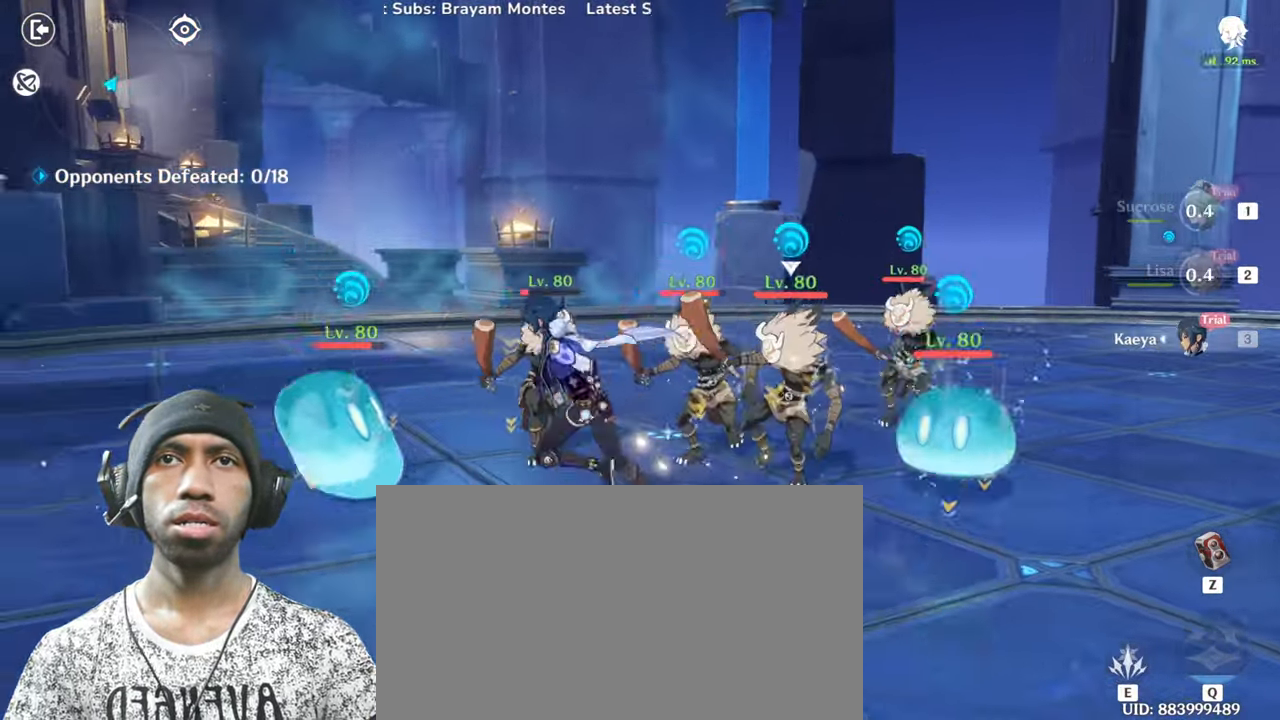
{"keys": ["w"], "mouse": [], "events": [[16, "a", "up"], [150, "mouse_left", "up"], [317, "mouse_left", "down"], [484, "mouse_left", "up"]]}
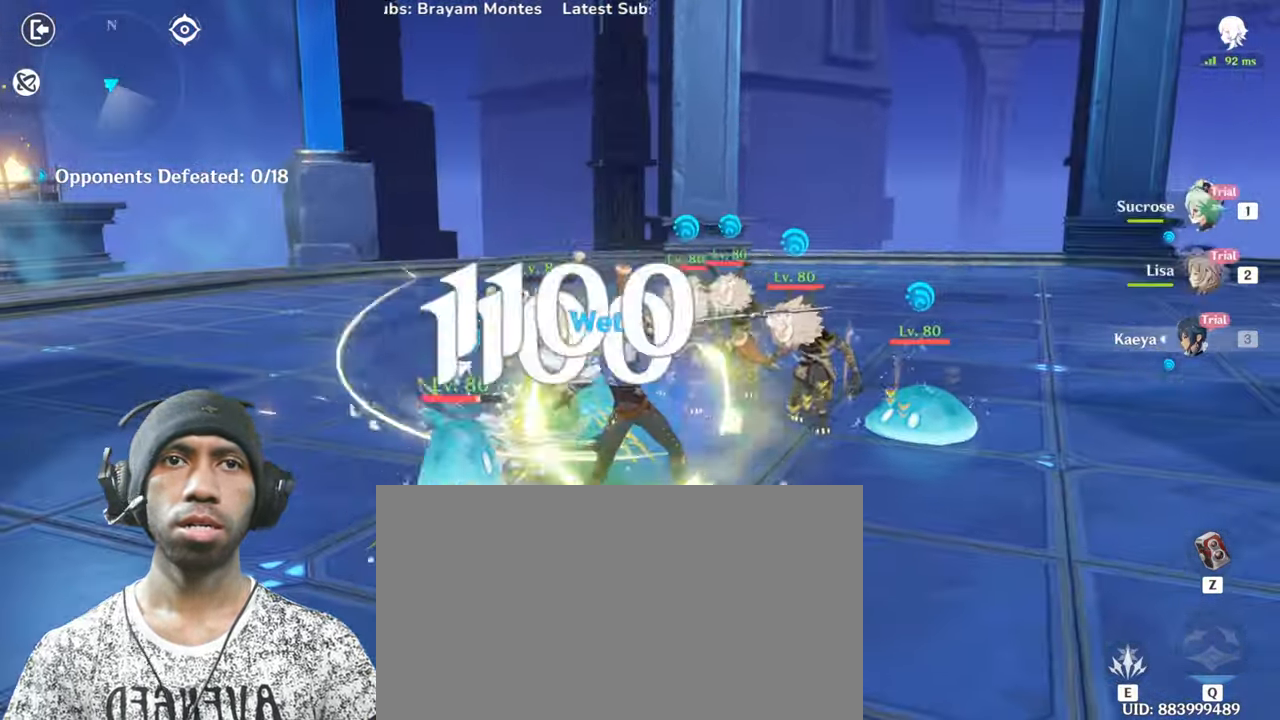
{"keys": ["w"], "mouse": [], "events": [[34, "mouse_left", "down"], [117, "e", "down"], [150, "mouse_left", "up"], [283, "e", "up"], [333, "e", "down"], [483, "e", "up"]]}
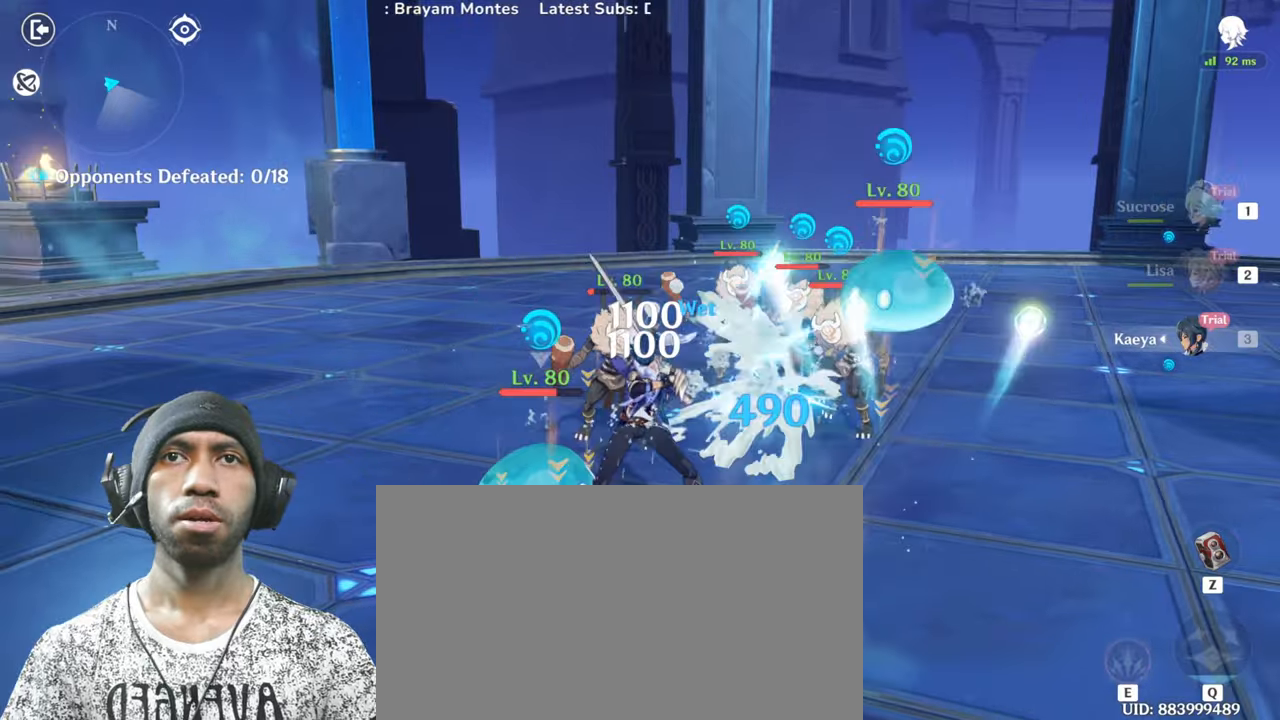
{"keys": ["e", "w"], "mouse": [], "events": [[33, "e", "down"], [234, "e", "up"], [384, "e", "down"]]}
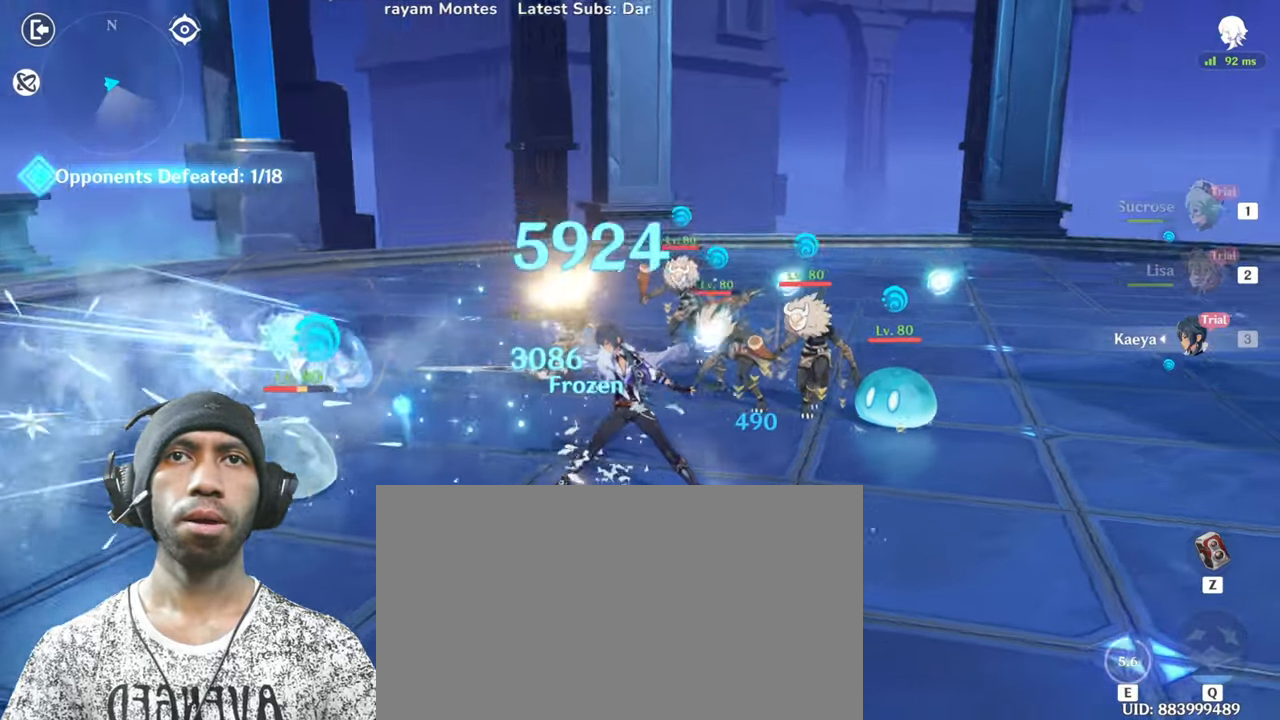
{"keys": ["w"], "mouse": [], "events": [[66, "e", "up"]]}
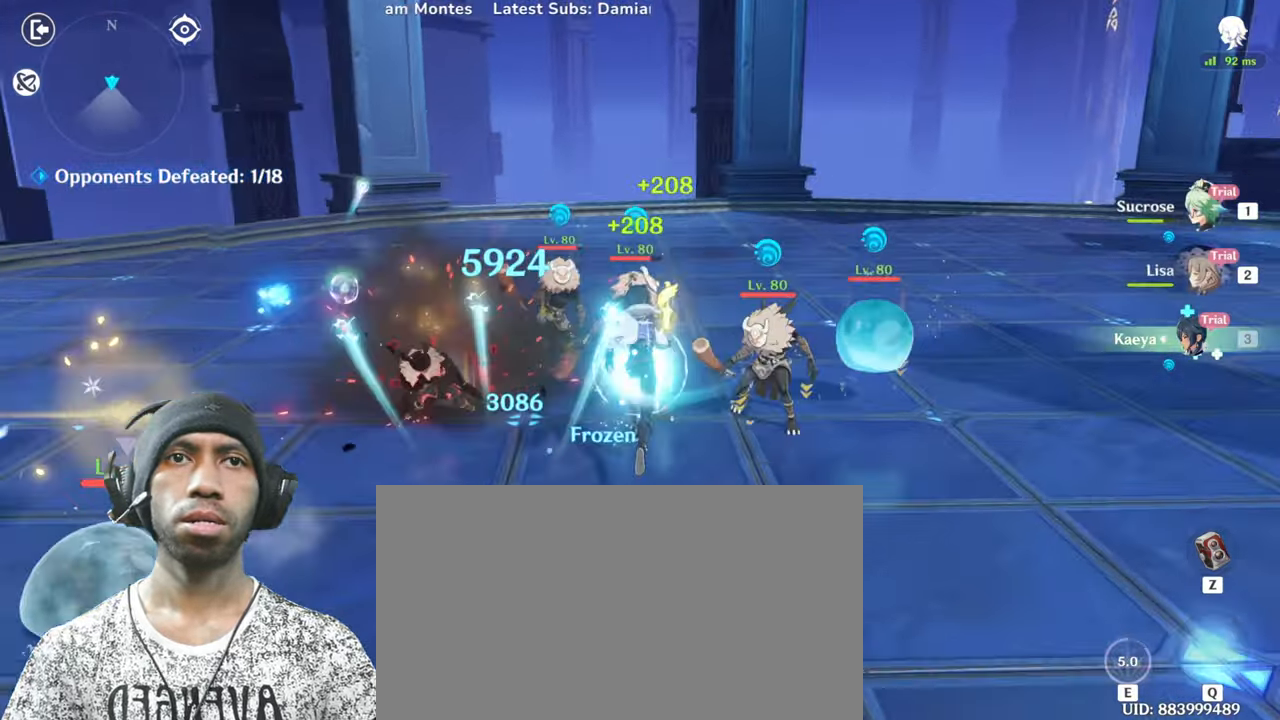
{"keys": ["w"], "mouse": ["left"], "events": [[67, "e", "down"], [200, "e", "up"], [417, "mouse_left", "down"]]}
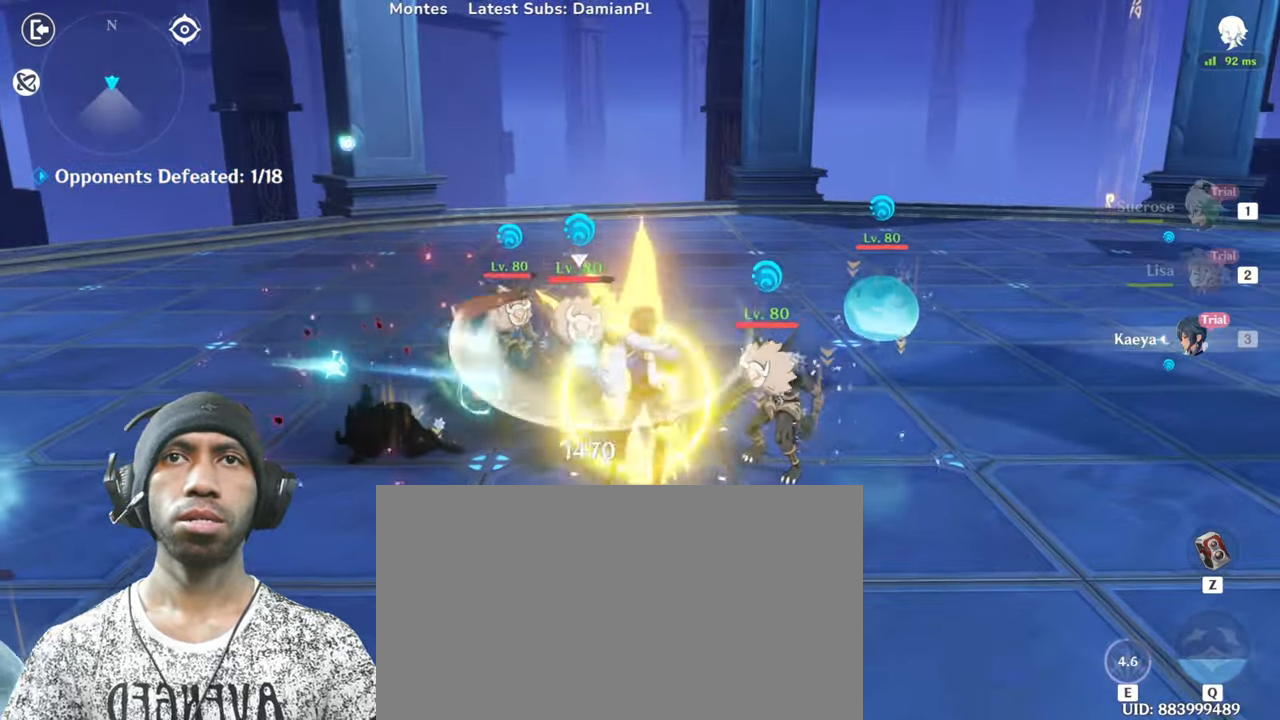
{"keys": ["a", "w"], "mouse": [], "events": [[83, "mouse_left", "up"], [116, "mouse_left", "down"], [200, "a", "down"], [233, "mouse_left", "up"], [317, "mouse_left", "down"], [450, "mouse_left", "up"]]}
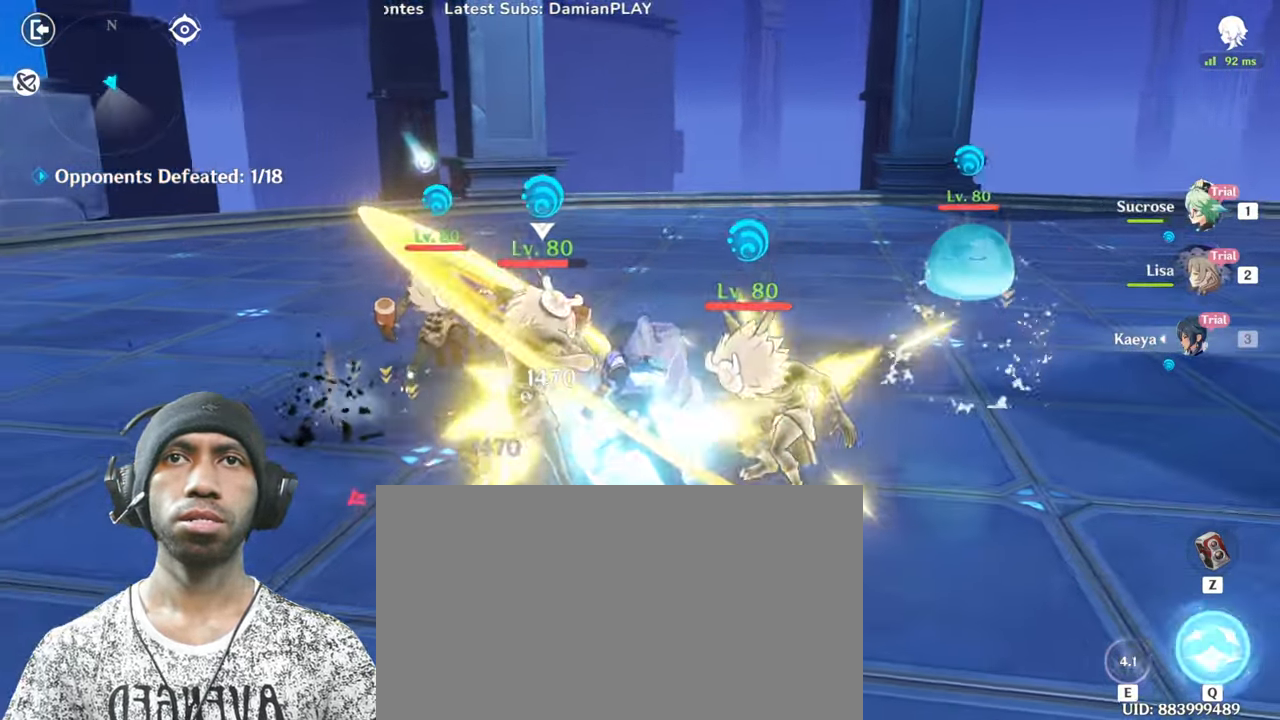
{"keys": ["a"], "mouse": ["left"], "events": [[100, "1", "down"], [117, "w", "up"], [150, "1", "up"], [334, "s", "down"], [417, "mouse_left", "down"], [501, "s", "up"]]}
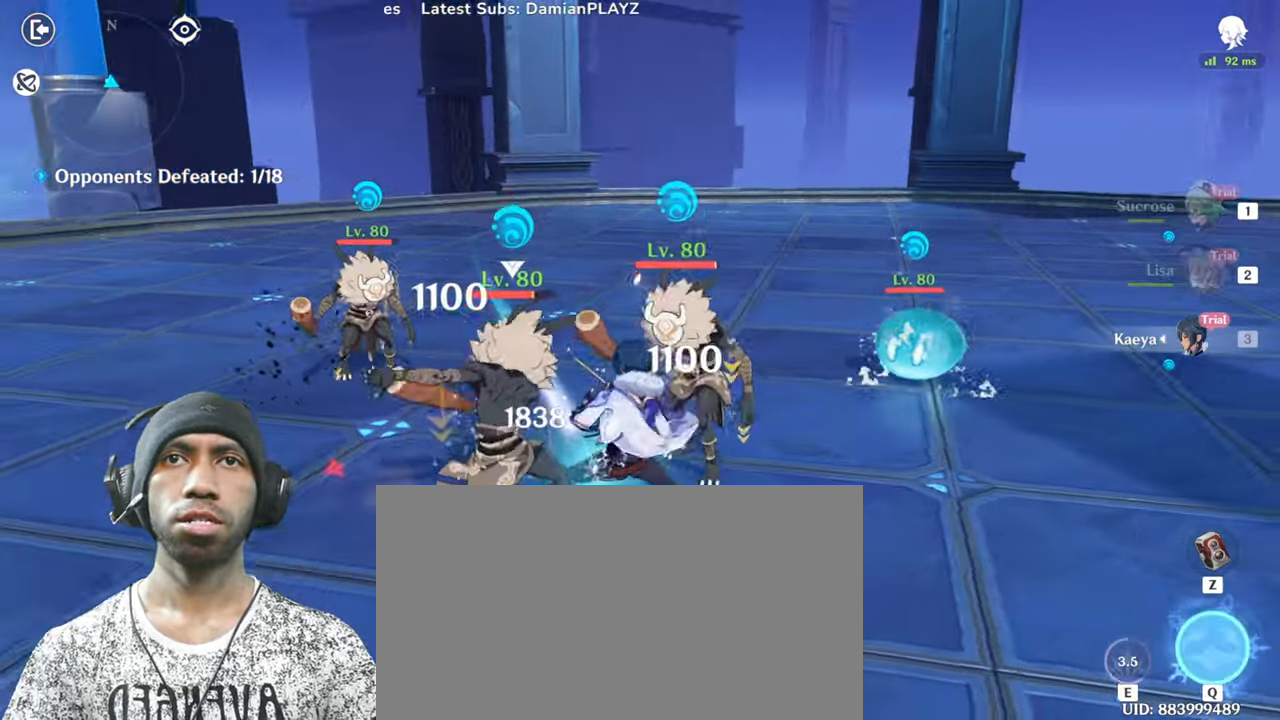
{"keys": ["a", "w"], "mouse": [], "events": [[50, "mouse_left", "up"], [116, "mouse_left", "down"], [166, "w", "down"], [250, "mouse_left", "up"], [333, "mouse_left", "down"], [483, "mouse_left", "up"]]}
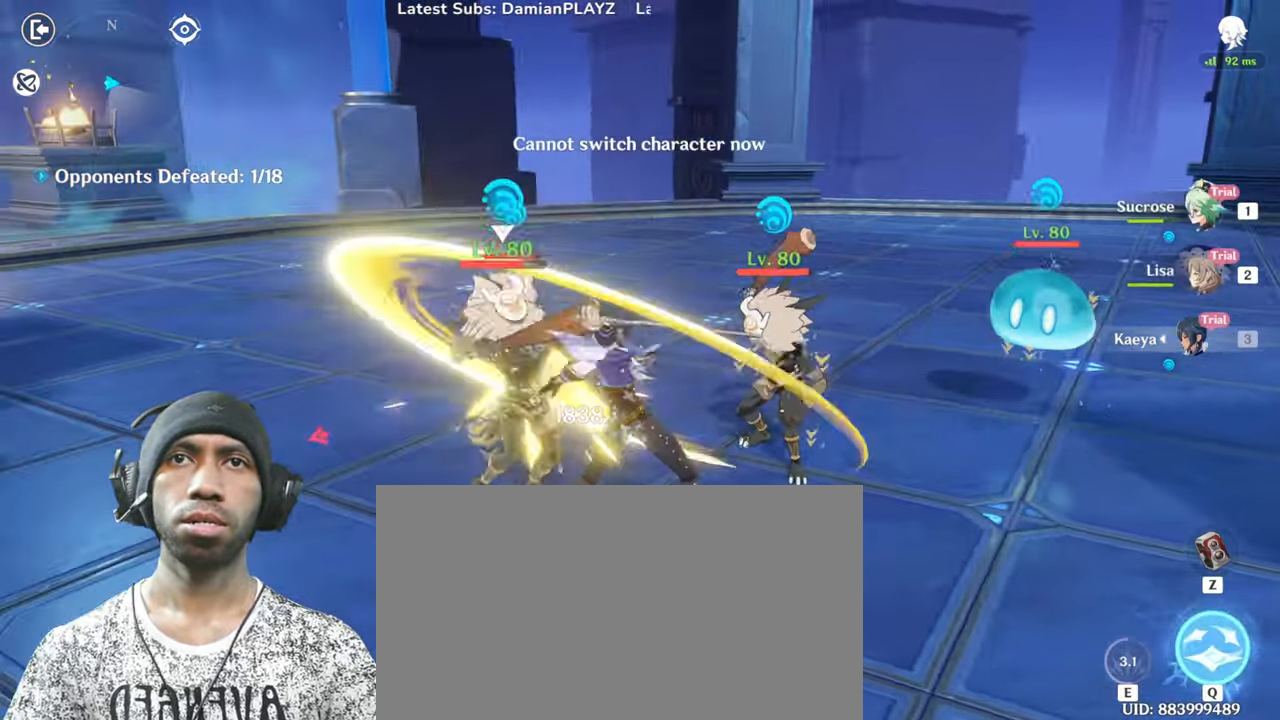
{"keys": ["a", "w"], "mouse": [], "events": [[250, "mouse_left", "down"], [400, "mouse_left", "up"]]}
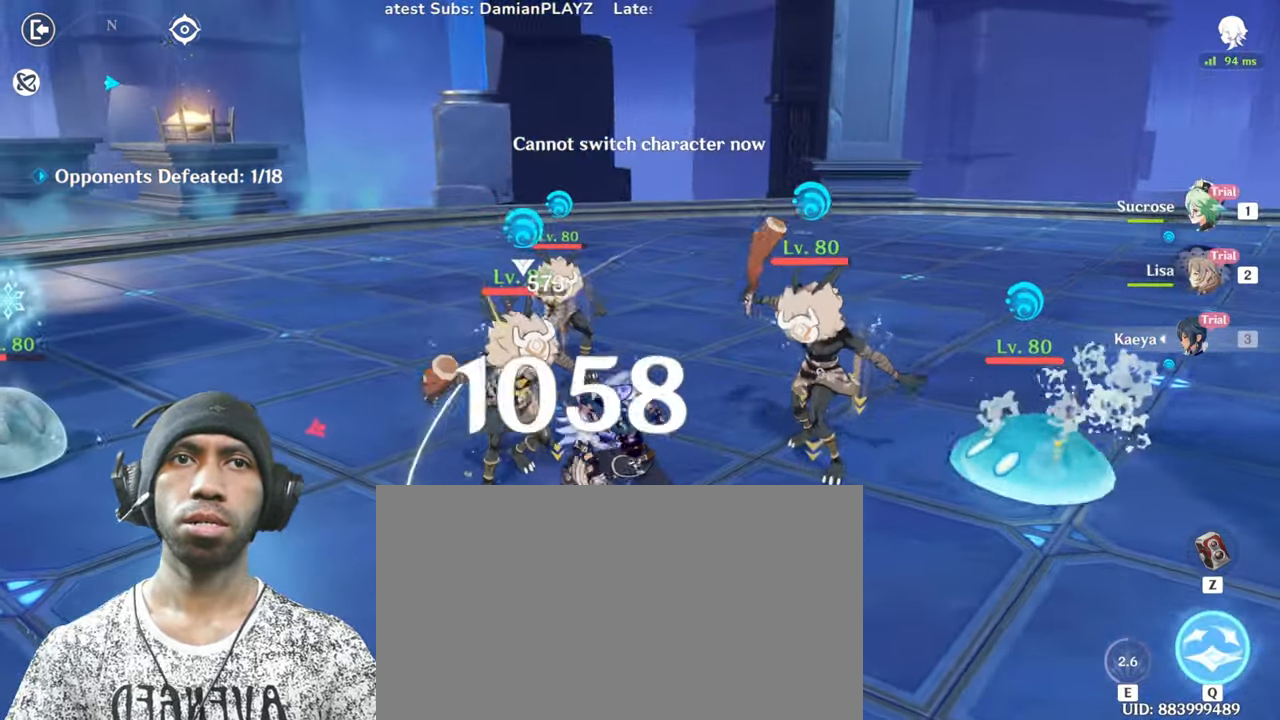
{"keys": ["w"], "mouse": []}
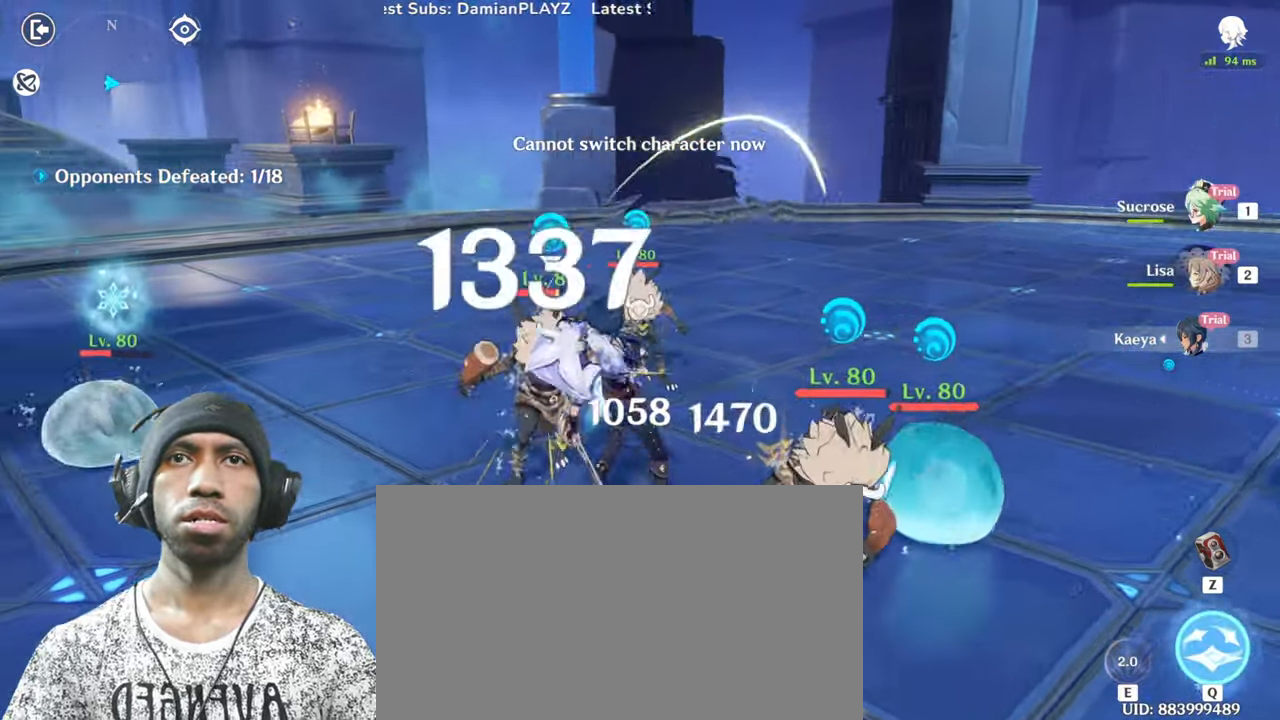
{"keys": ["q", "w"], "mouse": [], "events": [[17, "q", "down"], [167, "q", "up"], [250, "q", "down"], [384, "q", "up"], [467, "q", "down"]]}
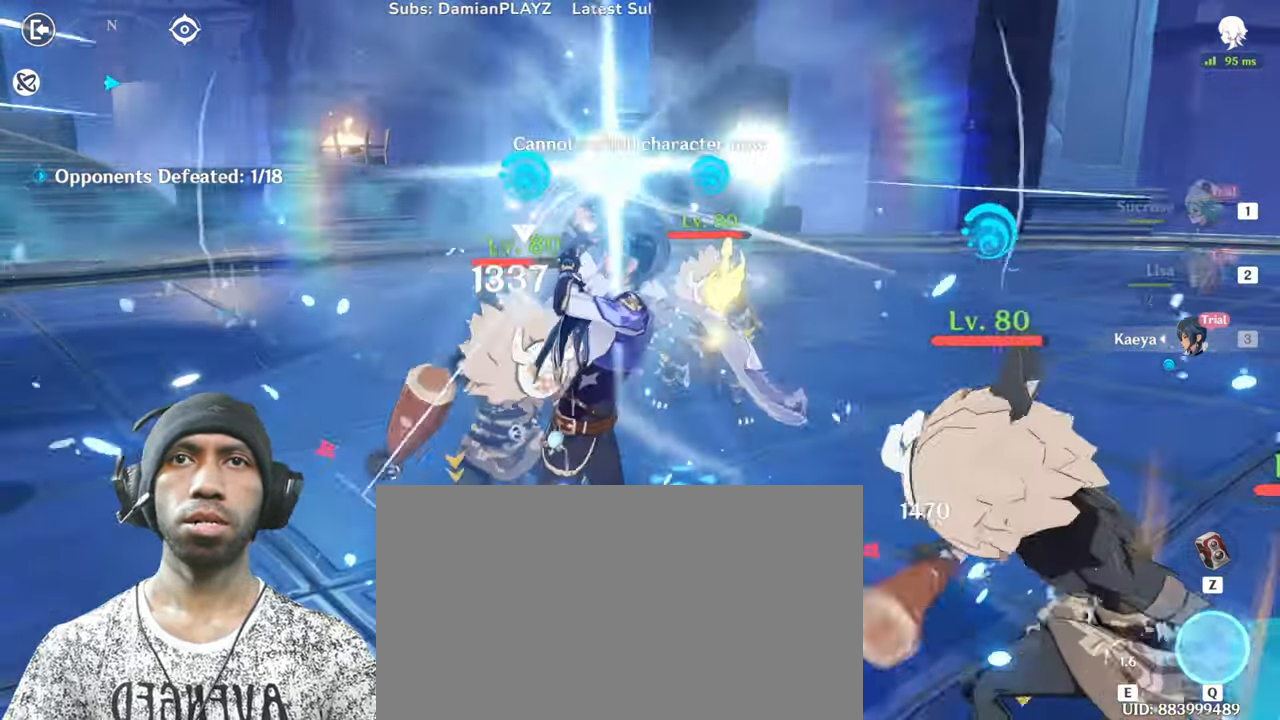
{"keys": ["w"], "mouse": []}
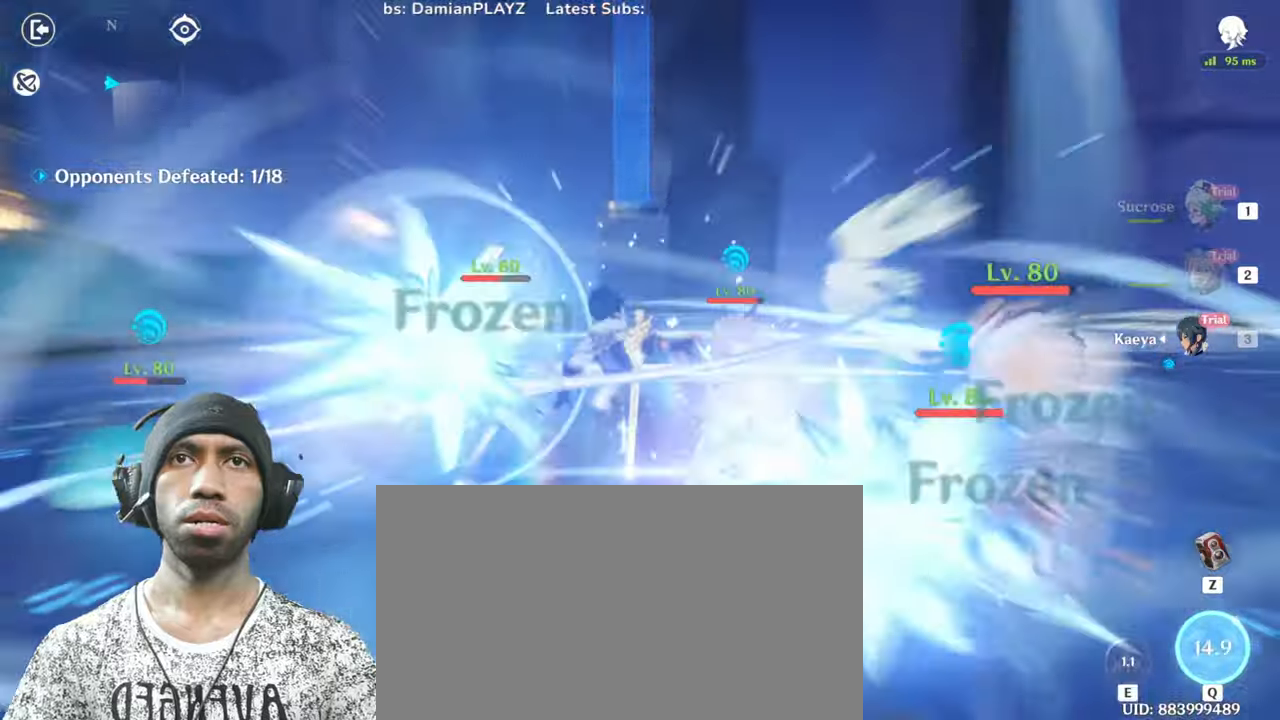
{"keys": ["a"], "mouse": [], "events": [[100, "a", "down"], [250, "w", "up"]]}
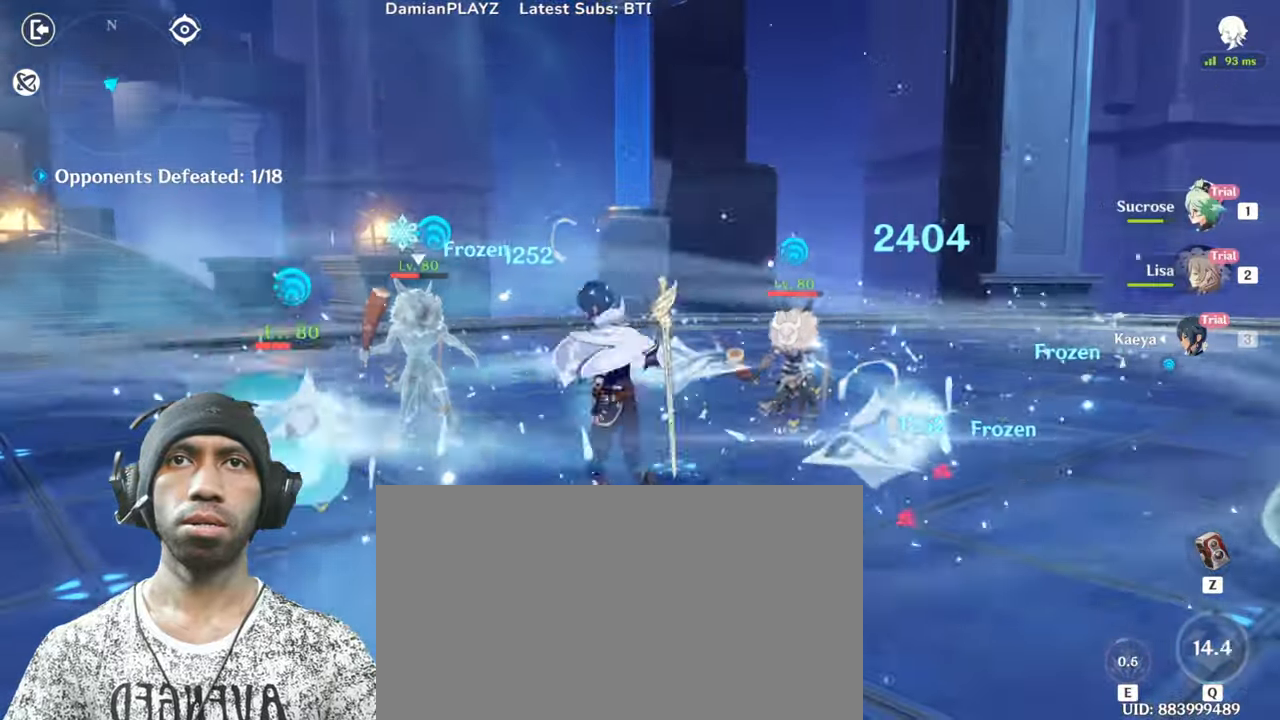
{"keys": ["w"], "mouse": ["left"], "events": [[50, "1", "down"], [67, "mouse_right", "down"], [117, "1", "up"], [184, "mouse_right", "up"], [300, "w", "down"], [401, "mouse_left", "down"], [434, "a", "up"]]}
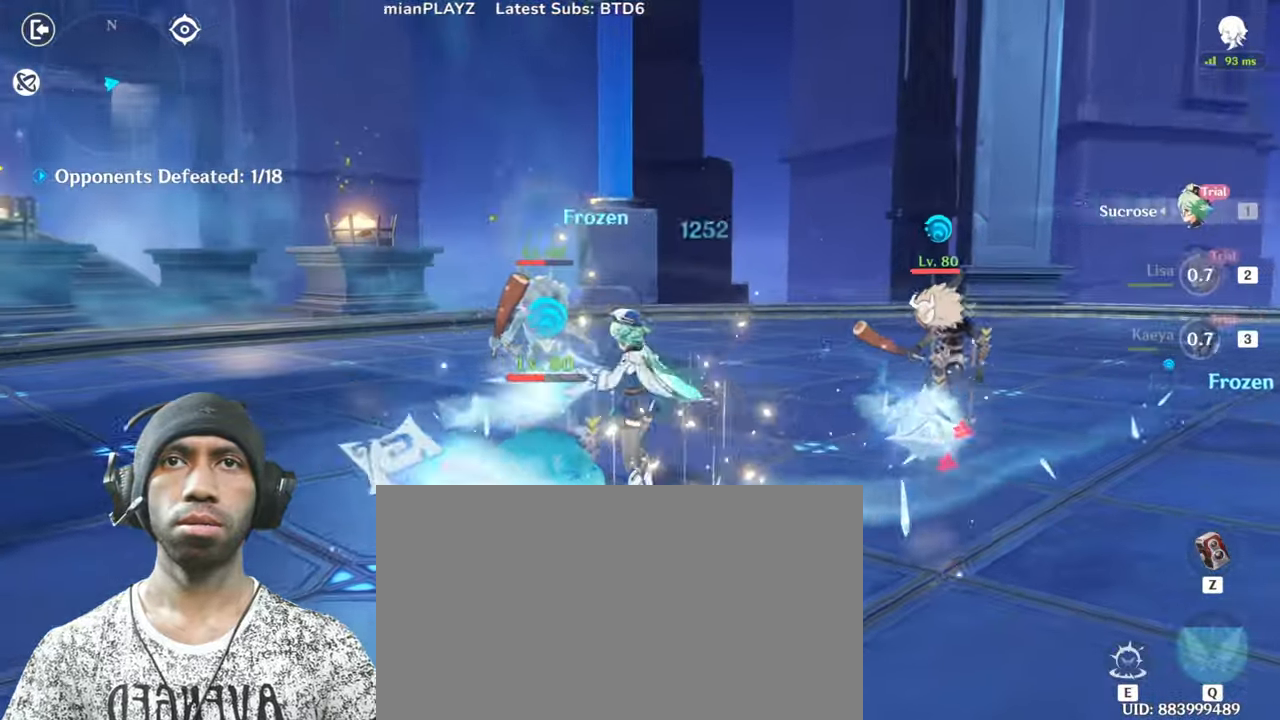
{"keys": ["w"], "mouse": [], "events": [[66, "mouse_left", "up"], [150, "mouse_left", "down"], [283, "mouse_left", "up"], [350, "mouse_left", "down"], [483, "mouse_left", "up"]]}
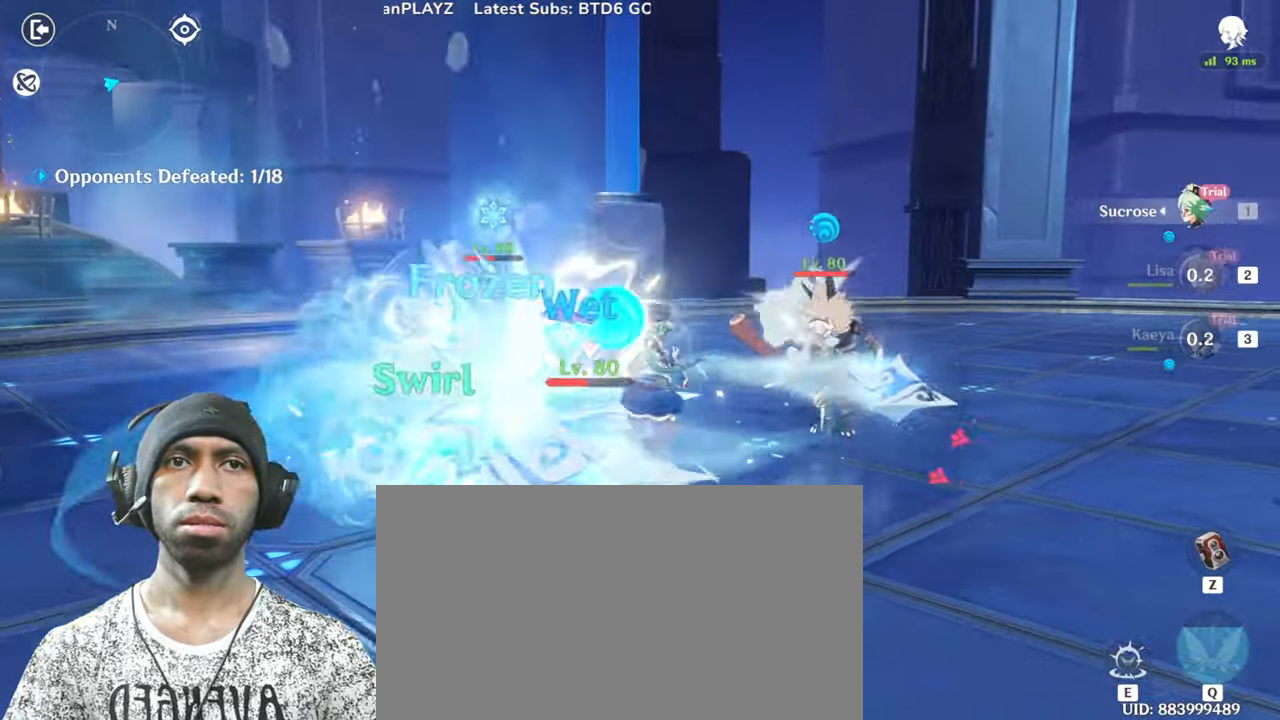
{"keys": ["e", "w"], "mouse": ["left"], "events": [[50, "mouse_left", "down"], [117, "e", "down"], [200, "mouse_left", "up"], [267, "e", "up"], [267, "mouse_left", "down"], [367, "e", "down"], [417, "mouse_left", "up"], [484, "mouse_left", "down"]]}
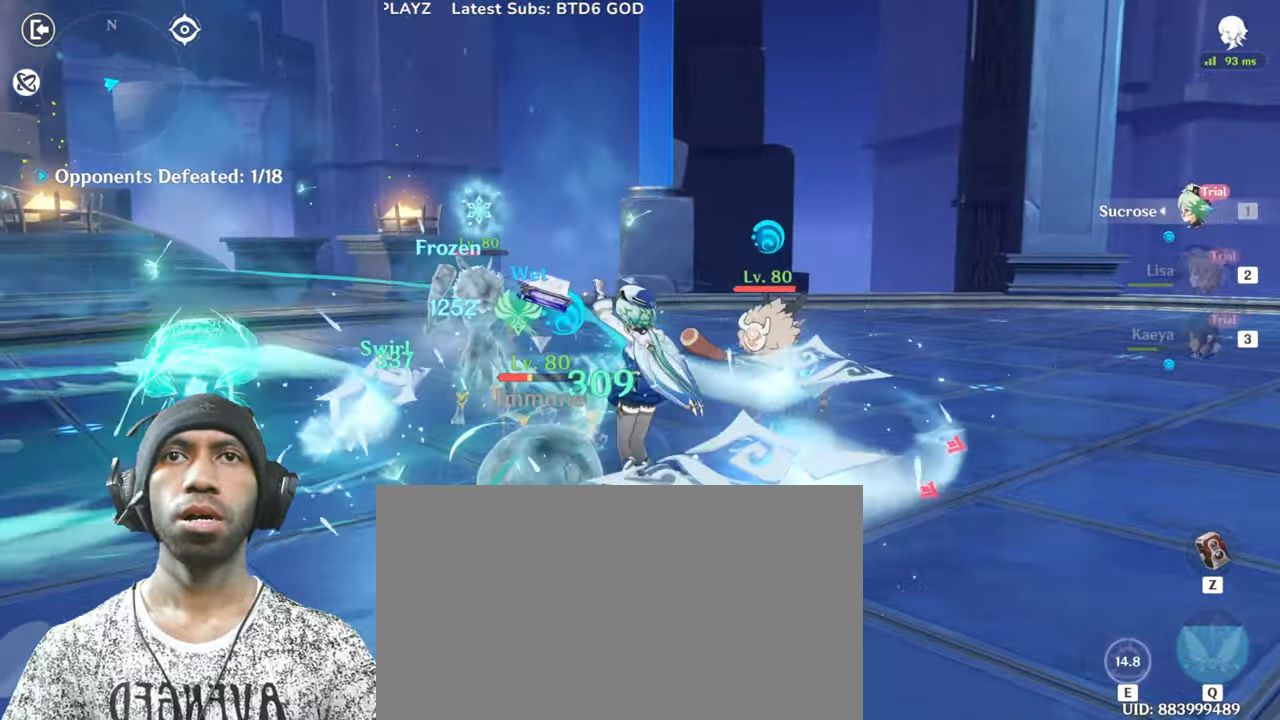
{"keys": ["w"], "mouse": ["left"], "events": [[33, "e", "up"], [133, "mouse_left", "up"], [183, "mouse_left", "down"], [350, "mouse_left", "up"], [433, "mouse_left", "down"]]}
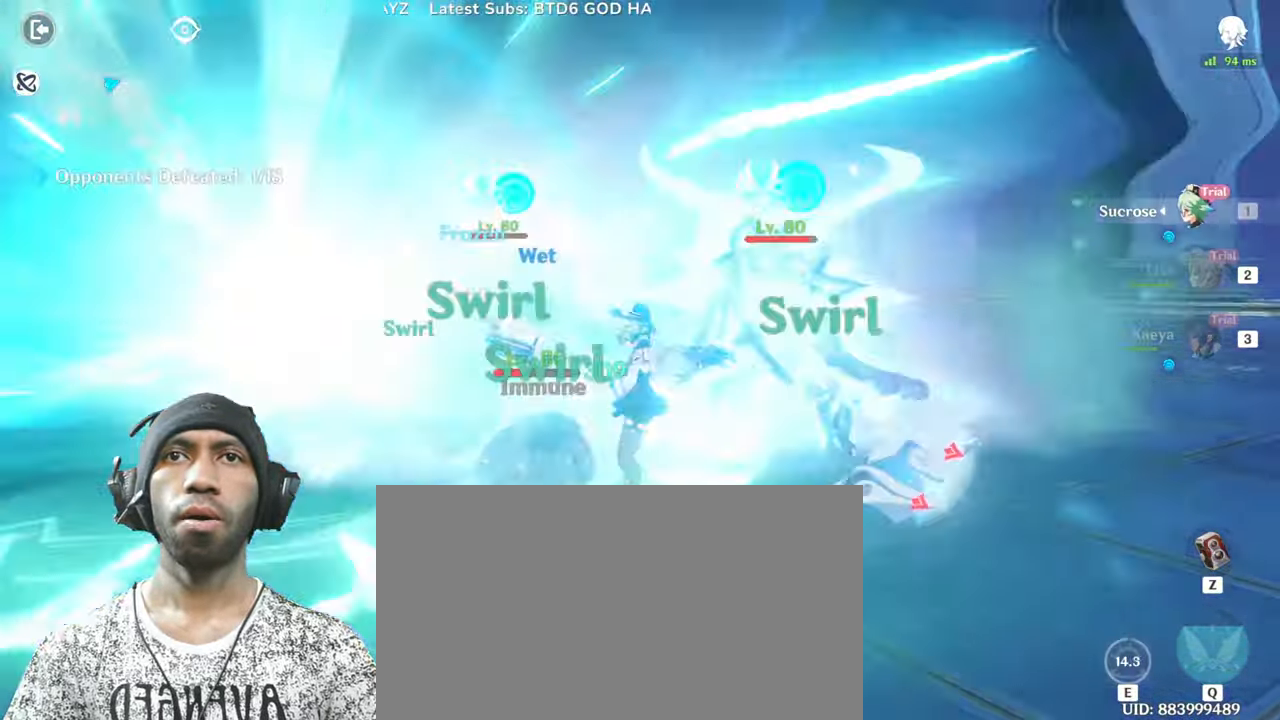
{"keys": ["a", "w"], "mouse": ["left"], "events": [[84, "mouse_left", "up"], [167, "mouse_left", "down"], [334, "mouse_left", "up"], [384, "mouse_left", "down"], [434, "a", "down"]]}